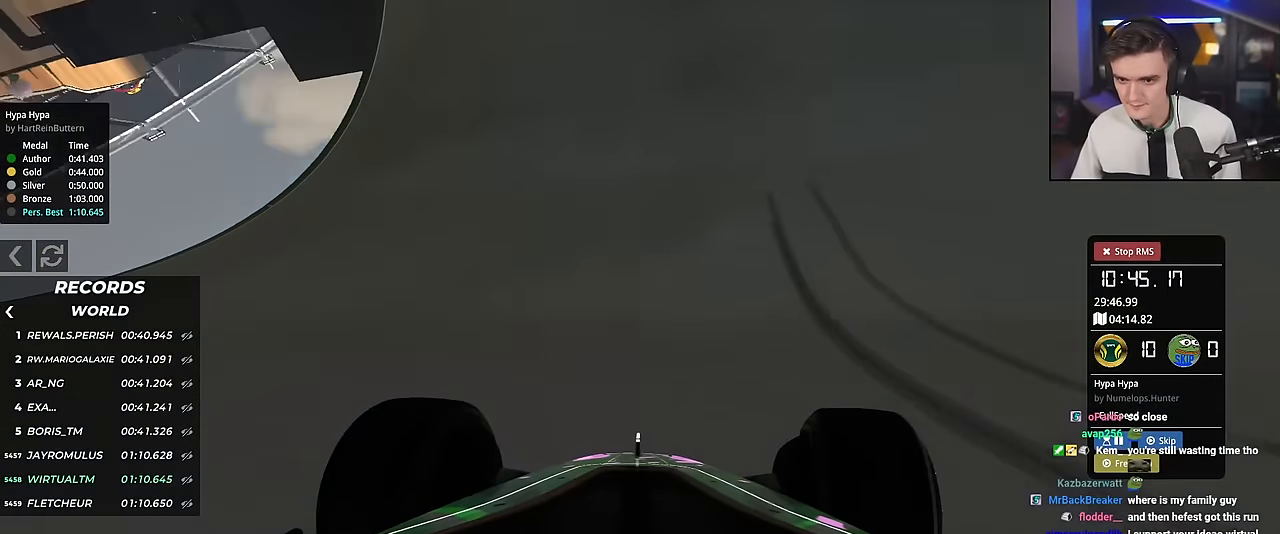
Gameplay with keyboard; each line is a JSON object with the keys held at the frame after it. "events" lists presses ("down") and releases ("up") of "brake", "down", "left", "right" and "up" between this image and that frame as [ms after this image, input, new state], when the widget could be followed in between. No other keys are recorded. Mouse input is not recorded. Key names are as the overlay labels them; some are game actions (e.g. jump) rather than physical keys.
{"keys": ["brake", "right"], "events": [[67, "right", "up"], [100, "brake", "down"], [150, "right", "down"], [300, "up", "up"]]}
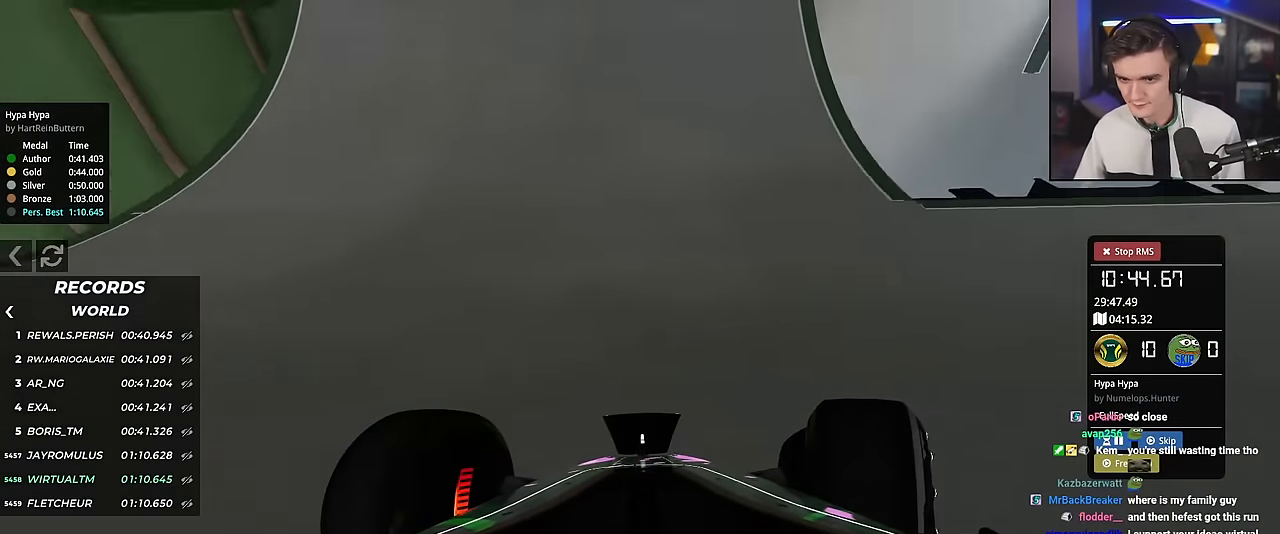
{"keys": ["brake", "right"], "events": [[84, "right", "up"], [217, "right", "down"]]}
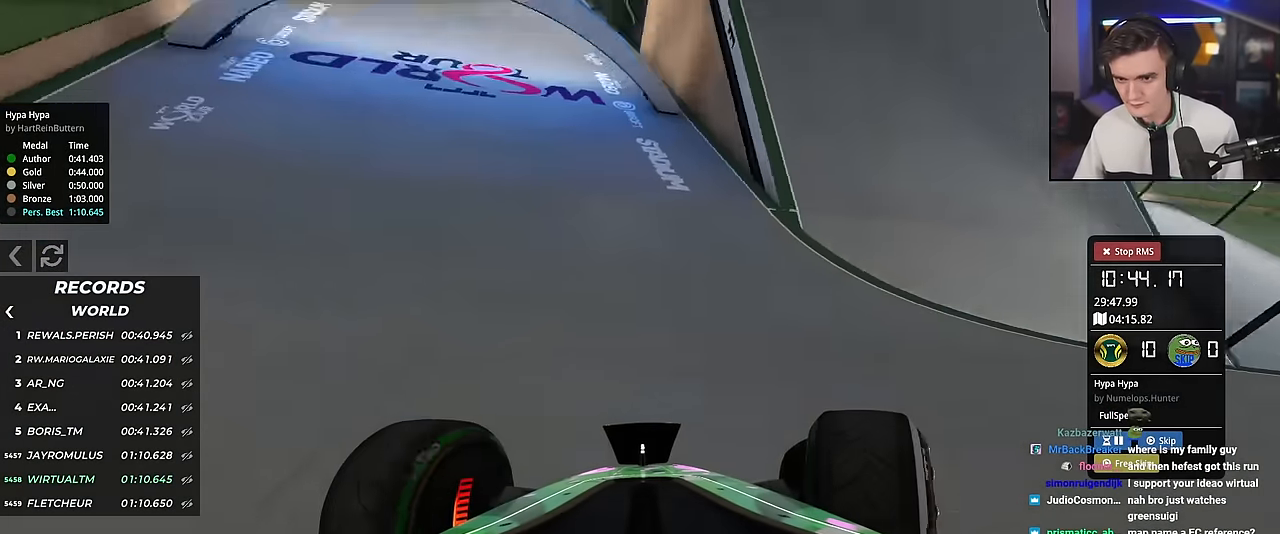
{"keys": ["brake"], "events": [[83, "right", "up"], [183, "left", "down"], [467, "left", "up"]]}
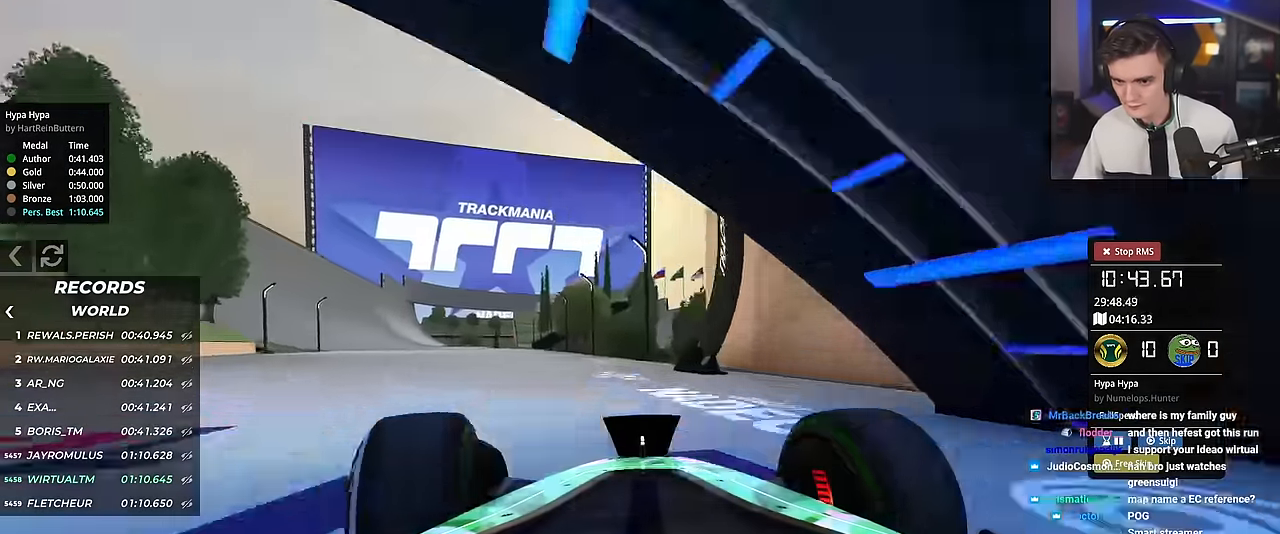
{"keys": ["brake", "right"], "events": [[17, "right", "down"]]}
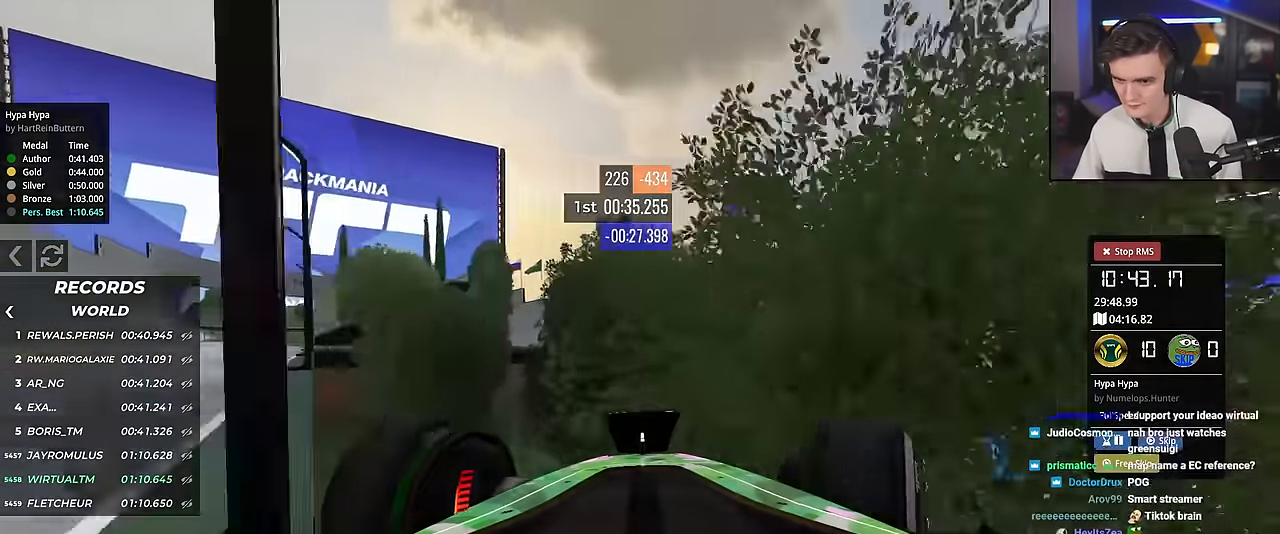
{"keys": ["brake", "right", "up"], "events": [[33, "up", "down"]]}
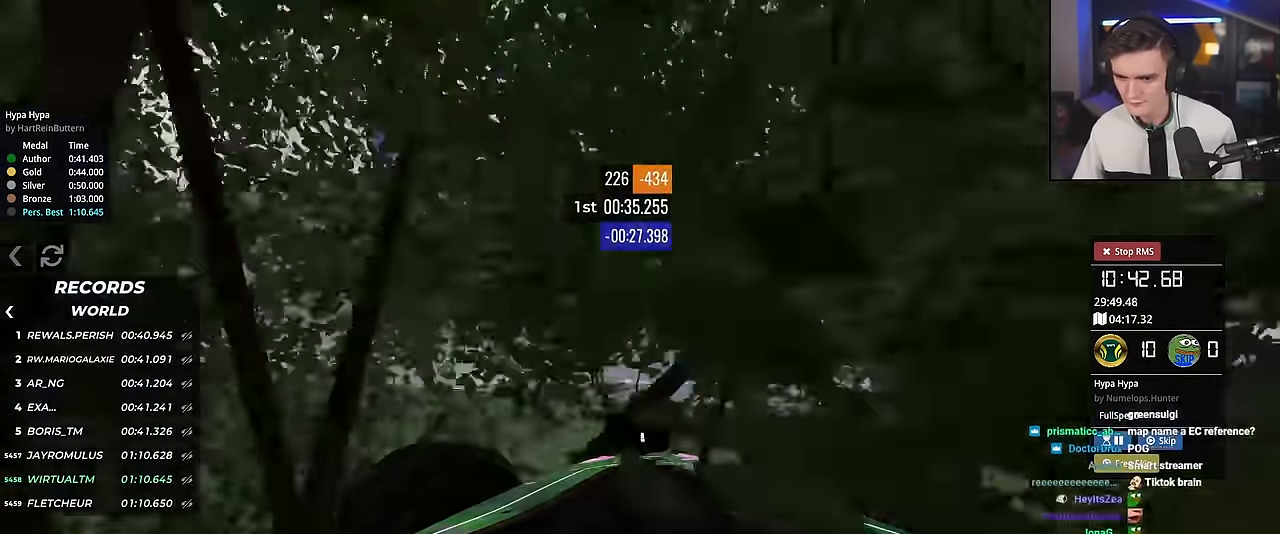
{"keys": ["brake", "right", "up"], "events": []}
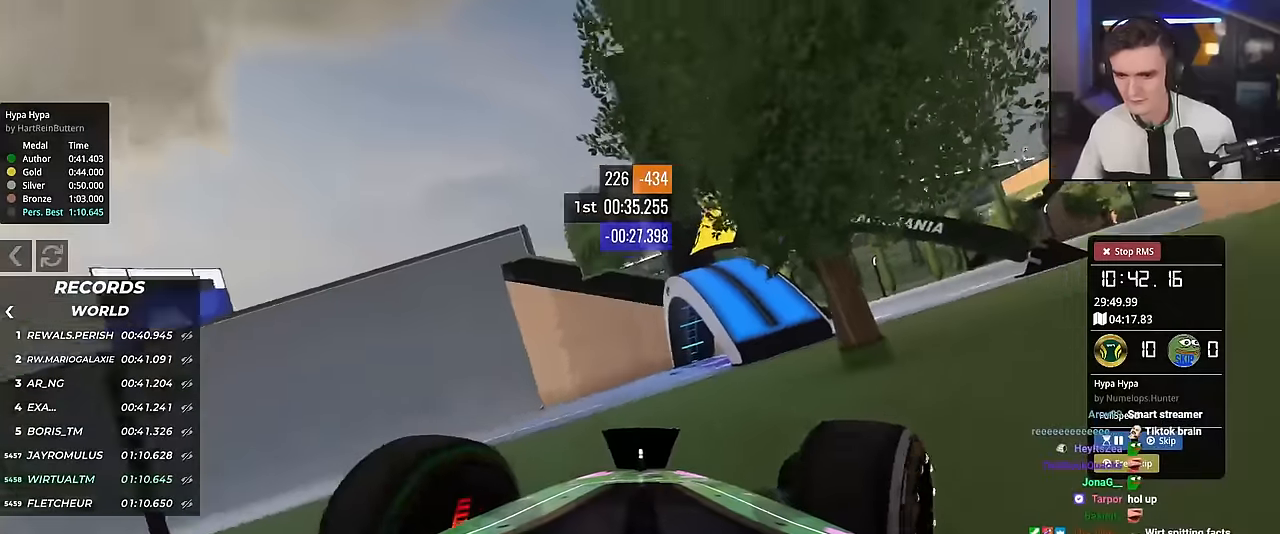
{"keys": ["up"], "events": [[16, "right", "up"], [117, "brake", "up"], [150, "left", "down"], [383, "left", "up"]]}
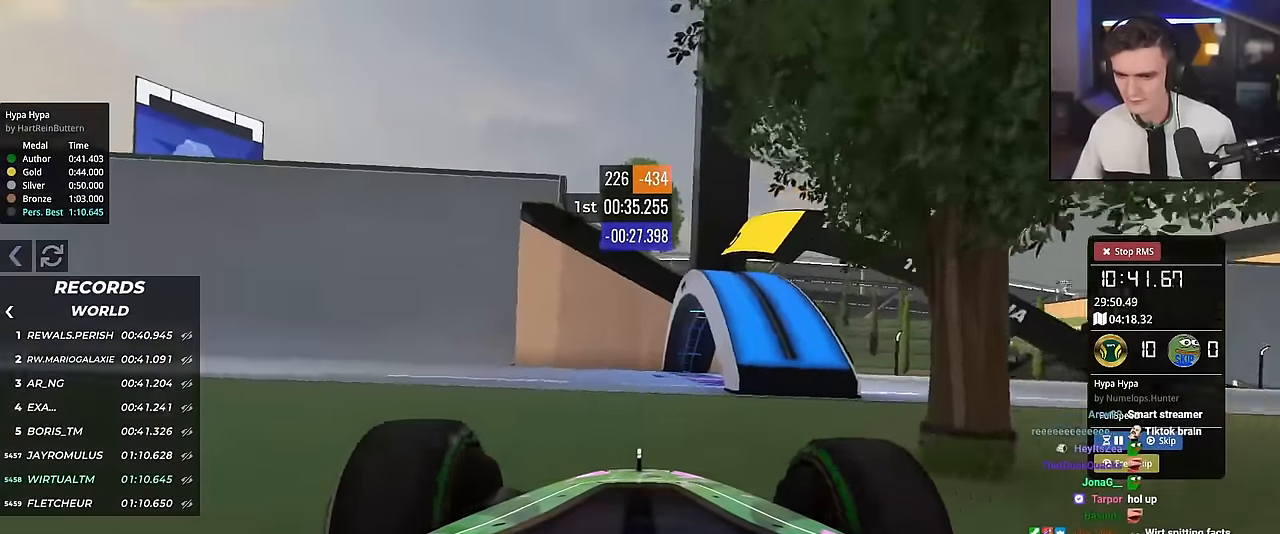
{"keys": ["right", "up"], "events": [[84, "right", "down"], [117, "right", "up"], [501, "right", "down"]]}
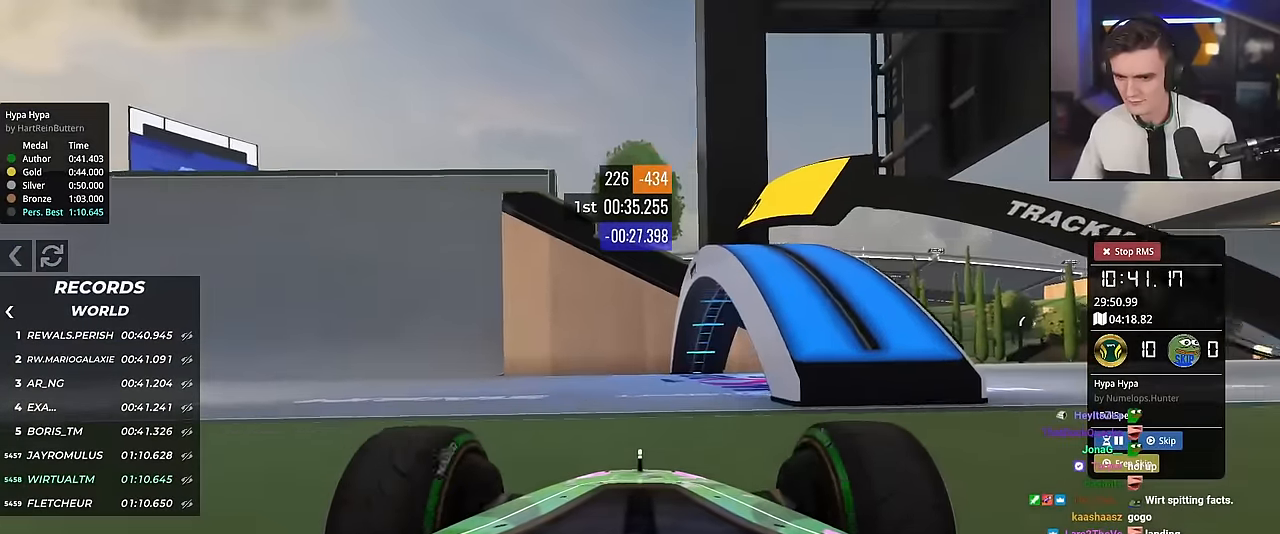
{"keys": ["right", "up"], "events": [[83, "right", "up"], [417, "right", "down"]]}
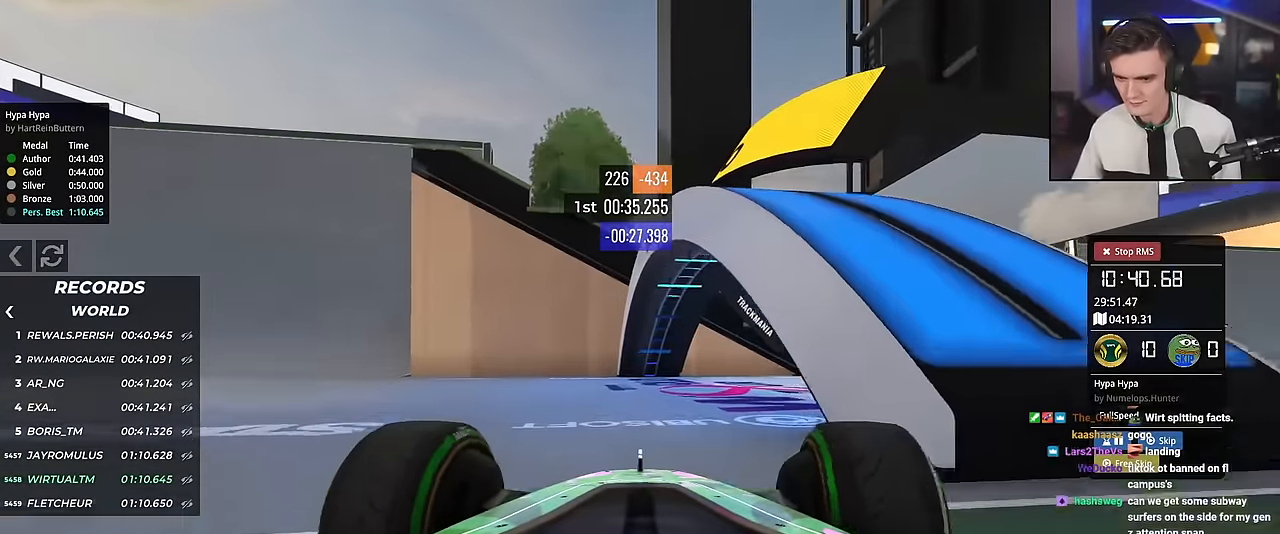
{"keys": ["left", "up"], "events": [[83, "right", "up"], [116, "right", "down"], [317, "right", "up"], [350, "left", "down"]]}
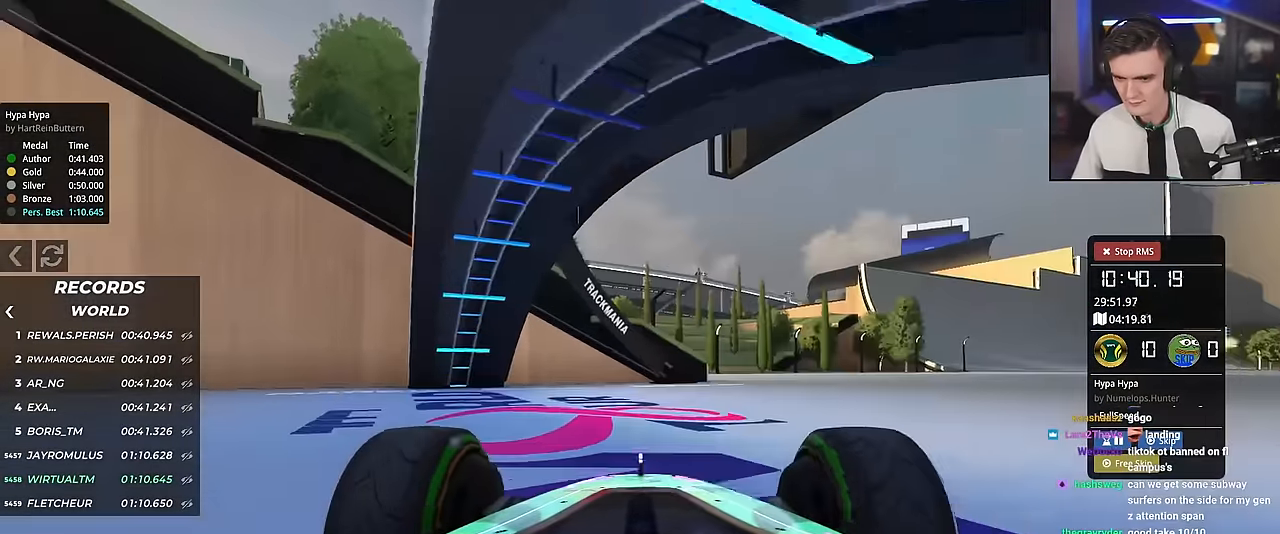
{"keys": ["left", "up"], "events": [[134, "up", "up"], [367, "up", "down"], [417, "up", "up"], [467, "up", "down"]]}
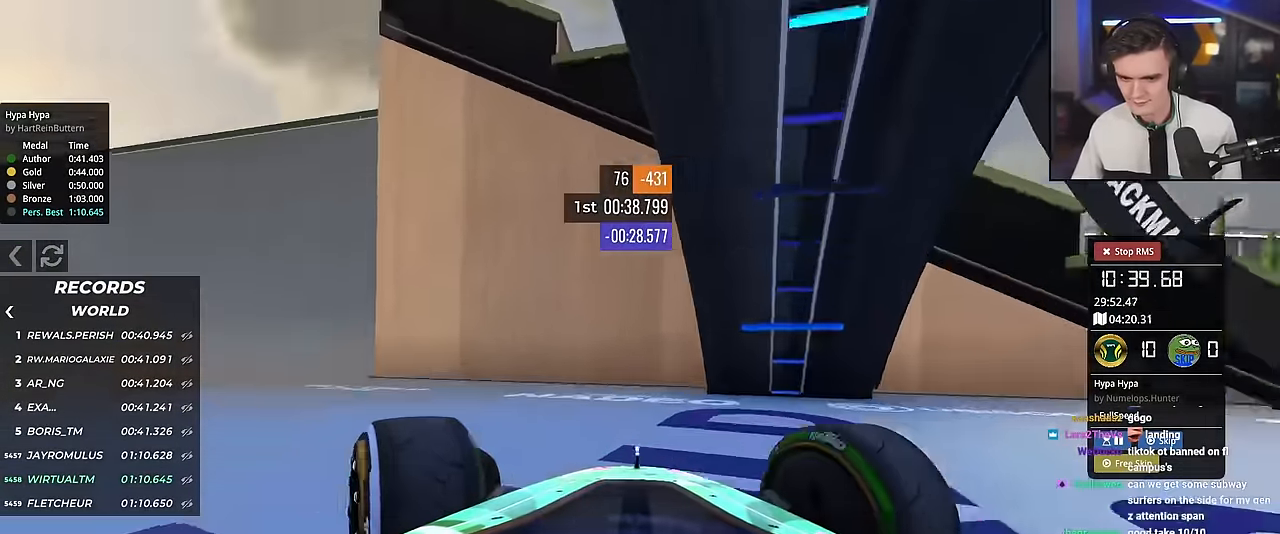
{"keys": ["left", "up"], "events": []}
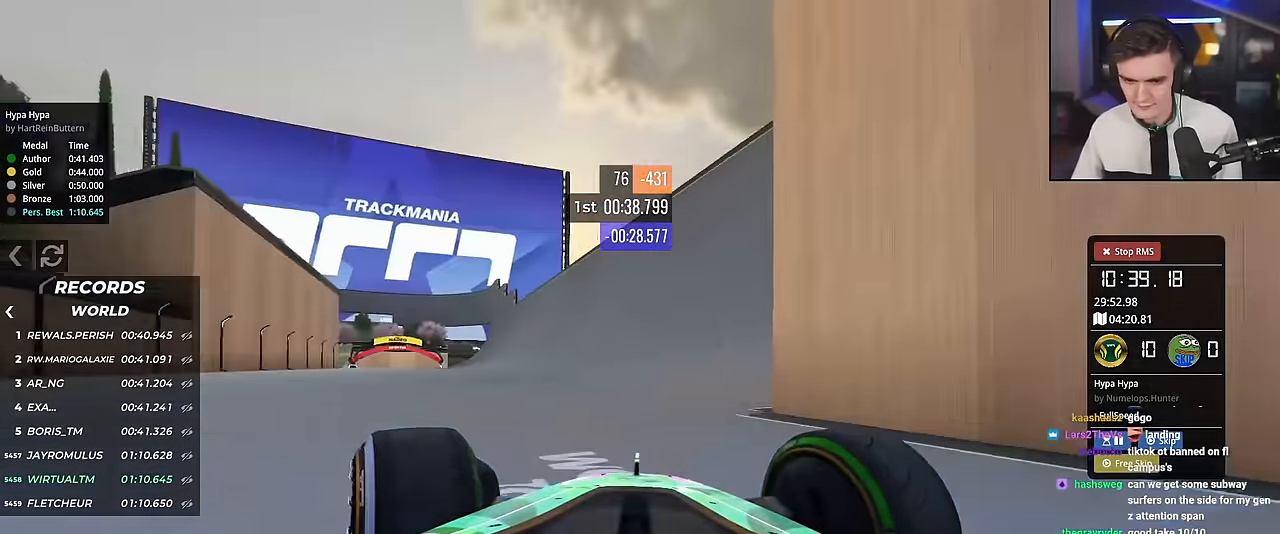
{"keys": ["up"], "events": [[167, "left", "up"], [217, "right", "down"], [317, "right", "up"]]}
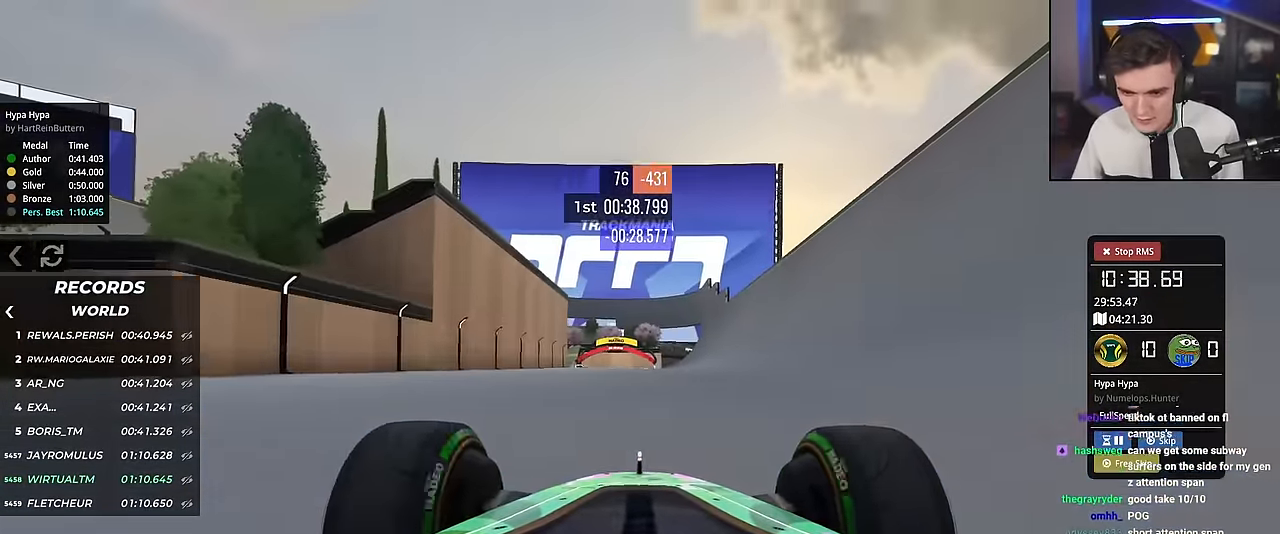
{"keys": ["up"], "events": []}
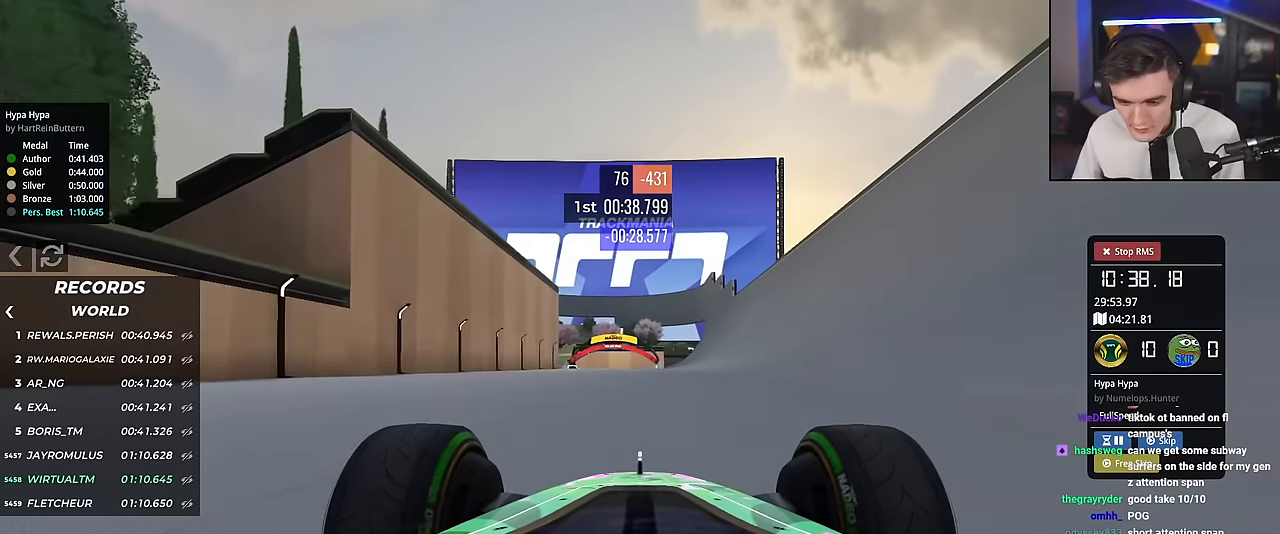
{"keys": ["up"], "events": []}
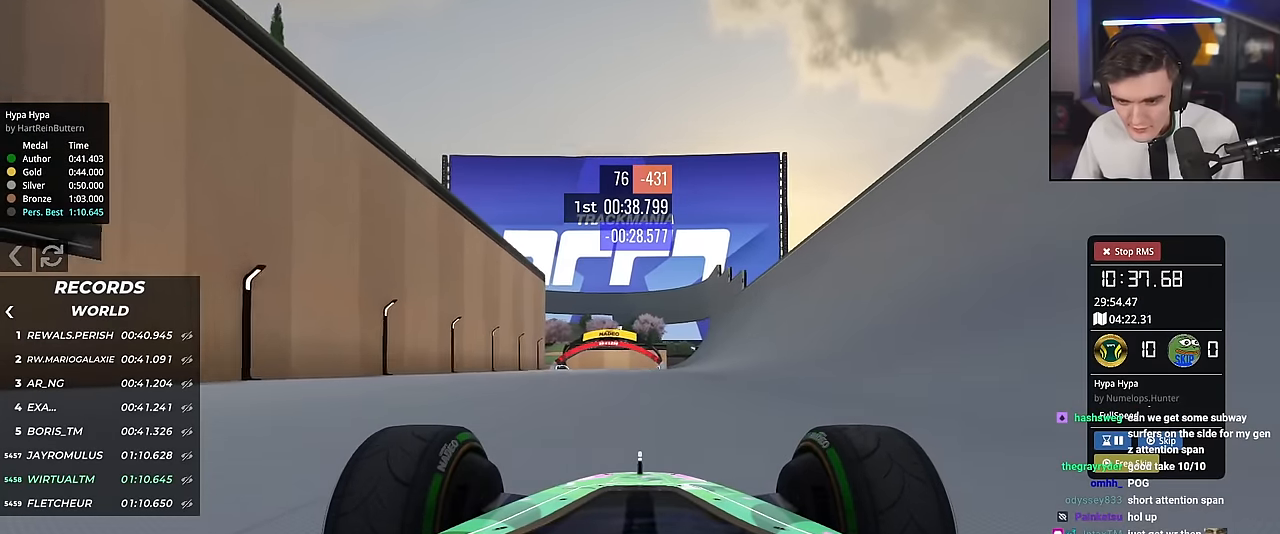
{"keys": ["up"], "events": []}
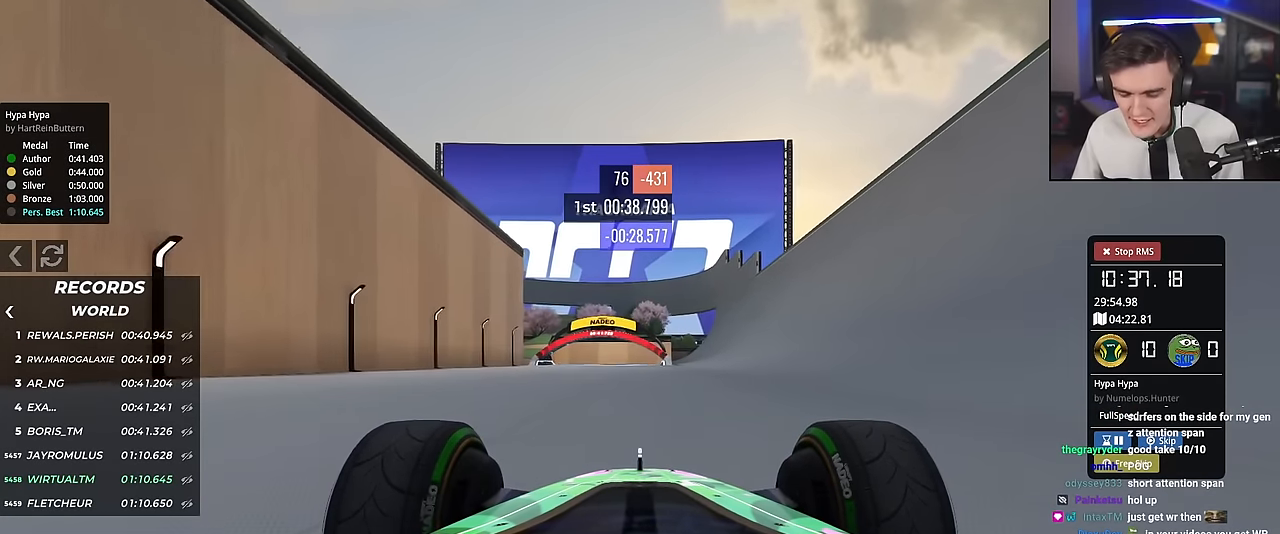
{"keys": ["up"], "events": []}
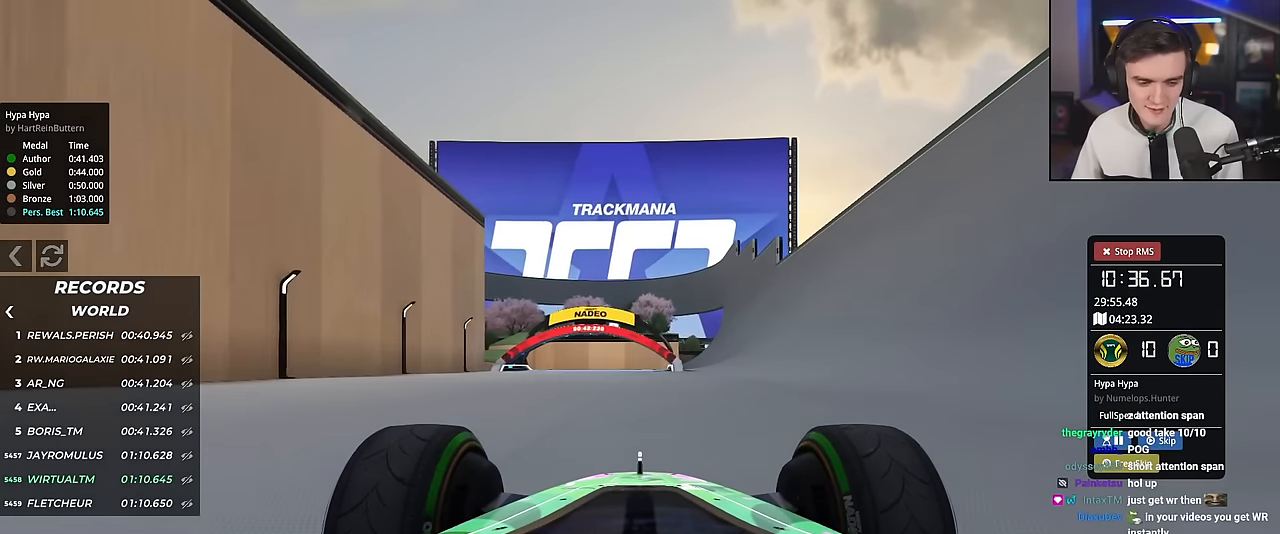
{"keys": ["up"], "events": []}
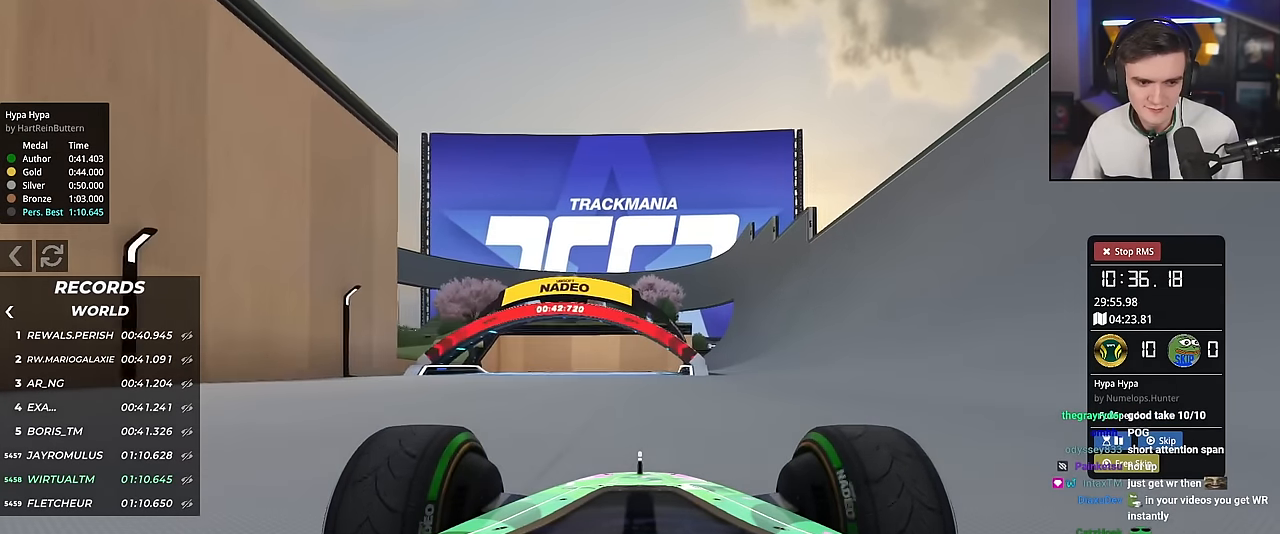
{"keys": ["up"], "events": []}
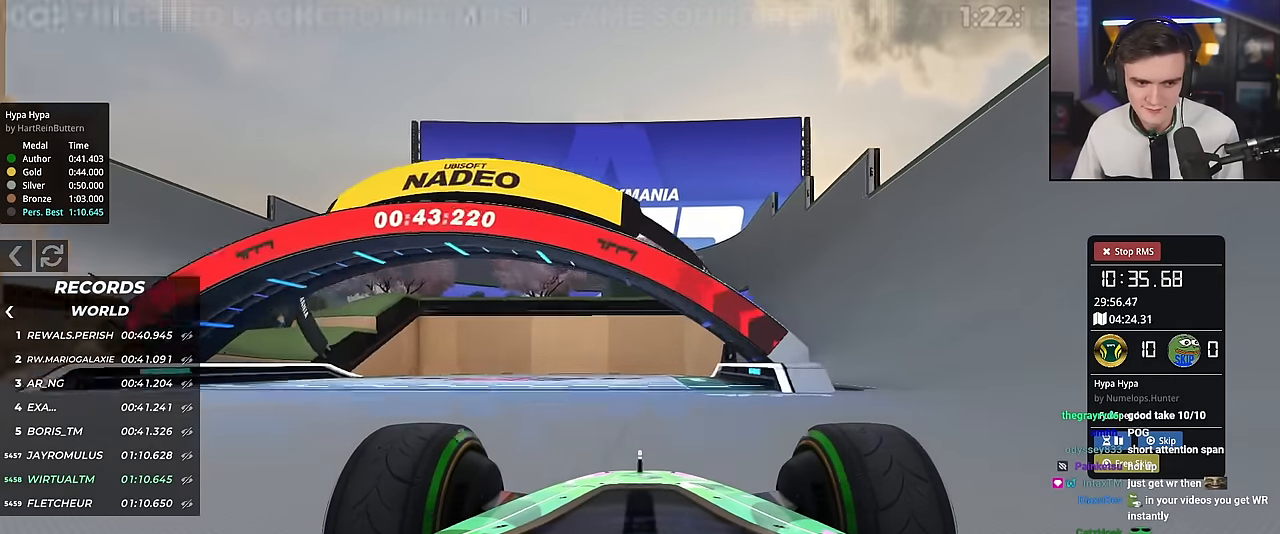
{"keys": ["up"], "events": []}
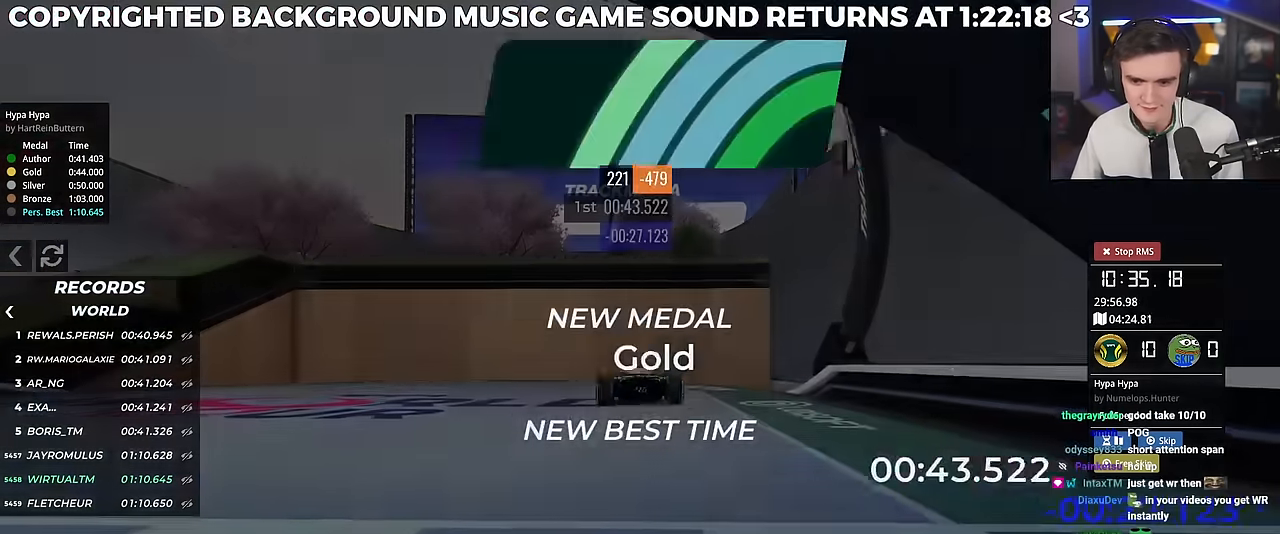
{"keys": [], "events": [[117, "up", "up"]]}
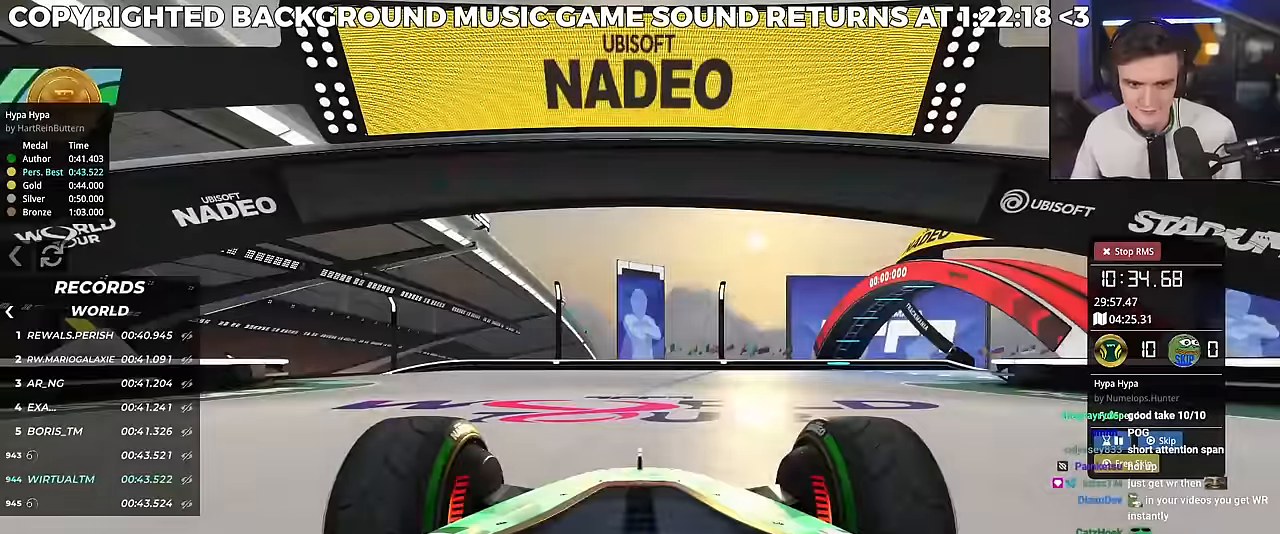
{"keys": ["up"], "events": [[116, "up", "down"]]}
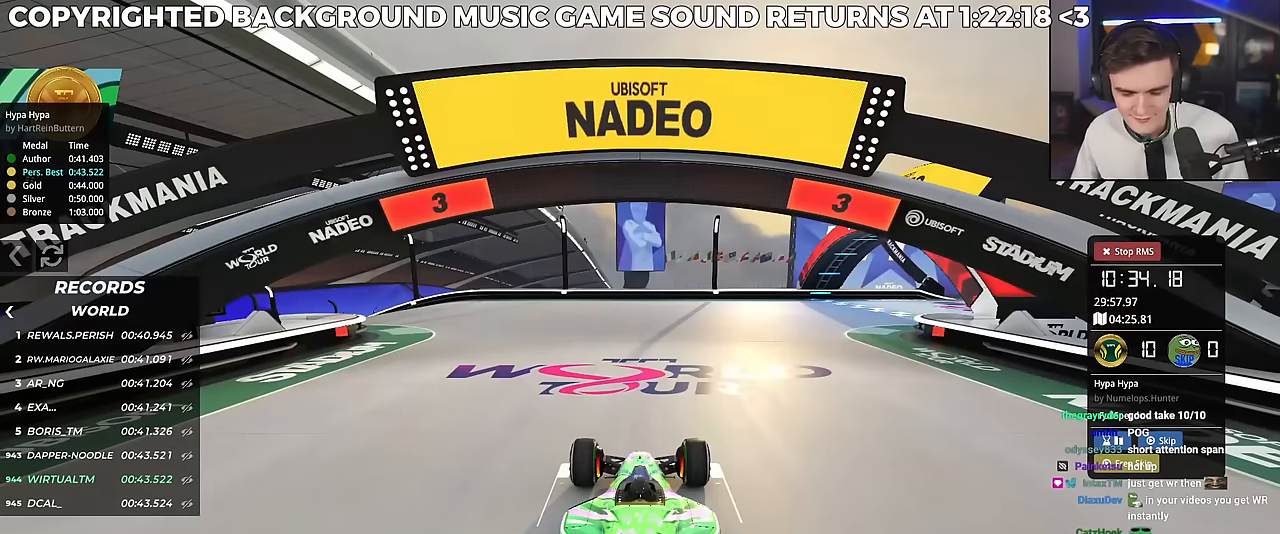
{"keys": ["up"], "events": []}
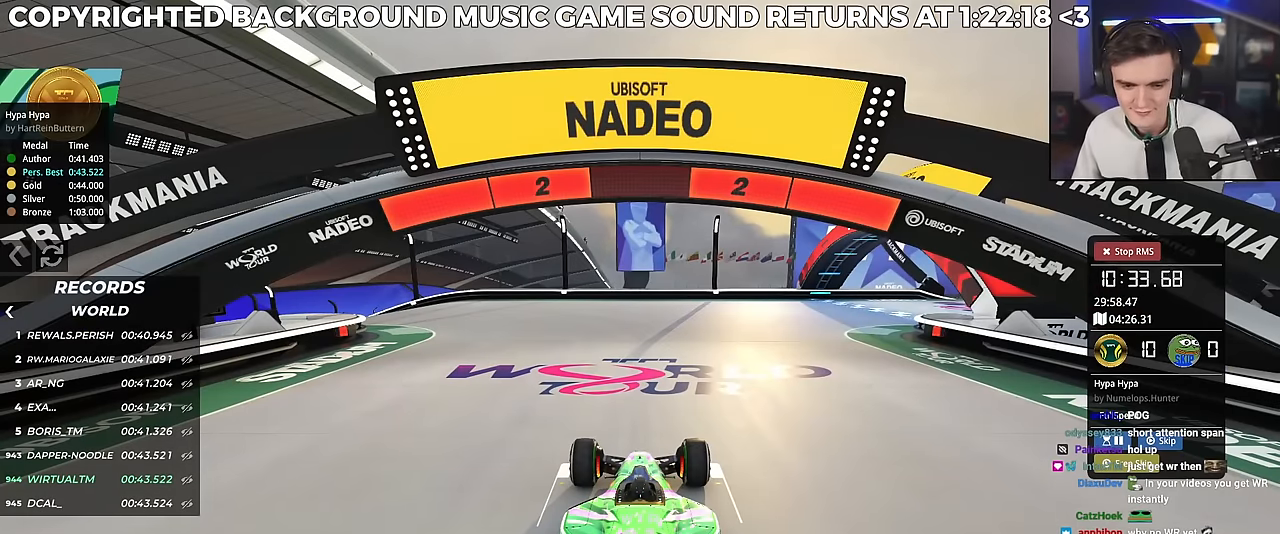
{"keys": ["up"], "events": []}
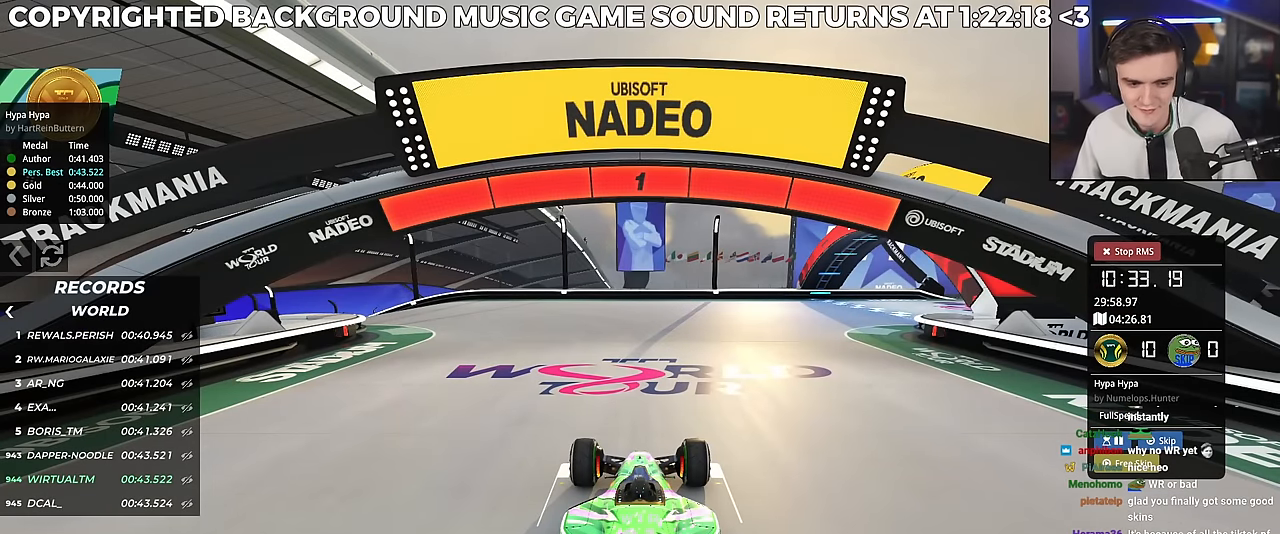
{"keys": ["left", "up"], "events": [[400, "left", "down"]]}
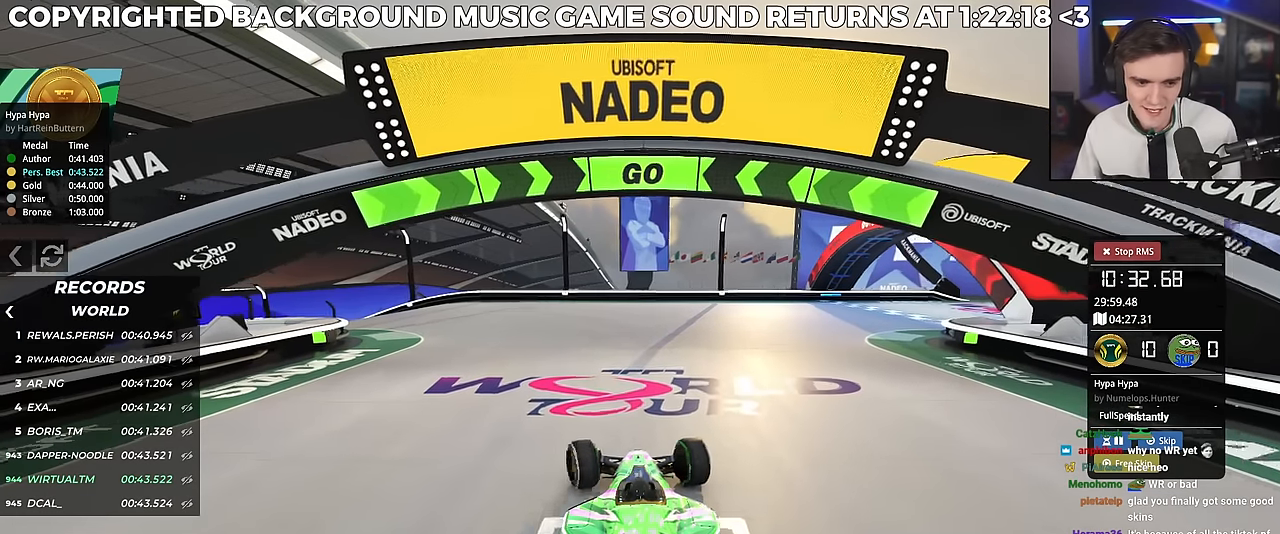
{"keys": ["up"], "events": [[183, "left", "up"], [283, "left", "down"], [500, "left", "up"]]}
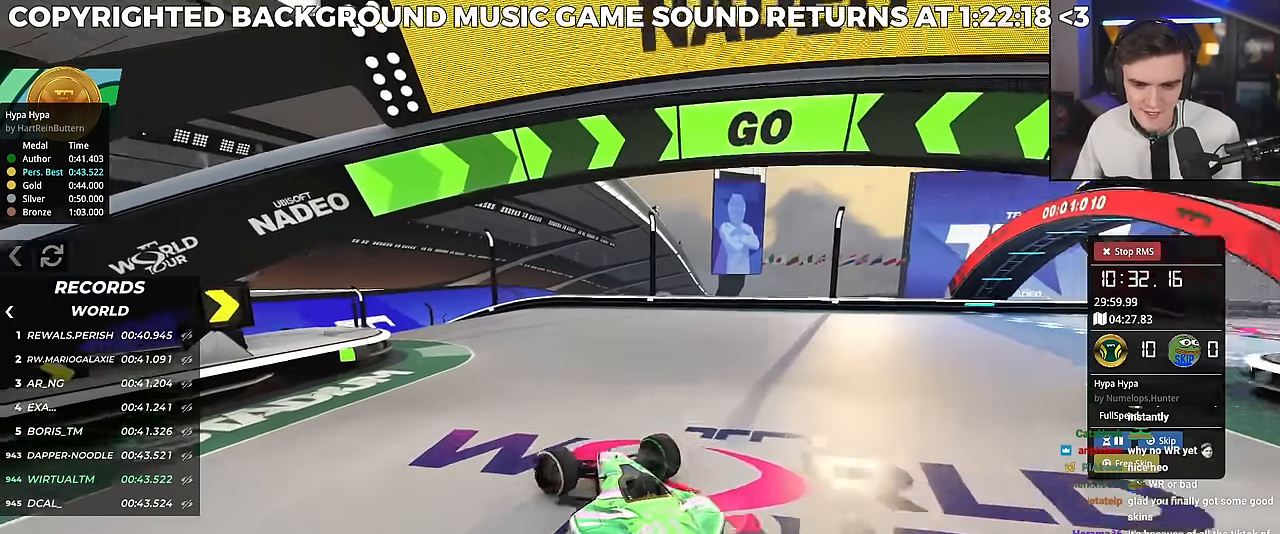
{"keys": ["up"], "events": [[334, "left", "down"], [417, "left", "up"]]}
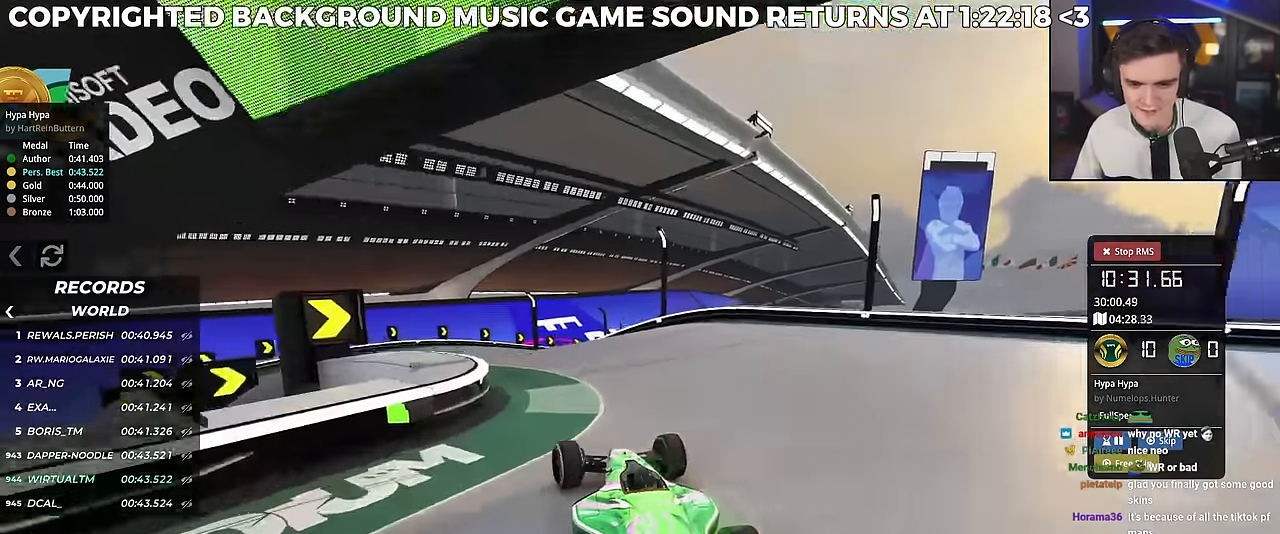
{"keys": ["up"], "events": [[50, "left", "down"], [200, "left", "up"], [300, "right", "down"], [483, "right", "up"]]}
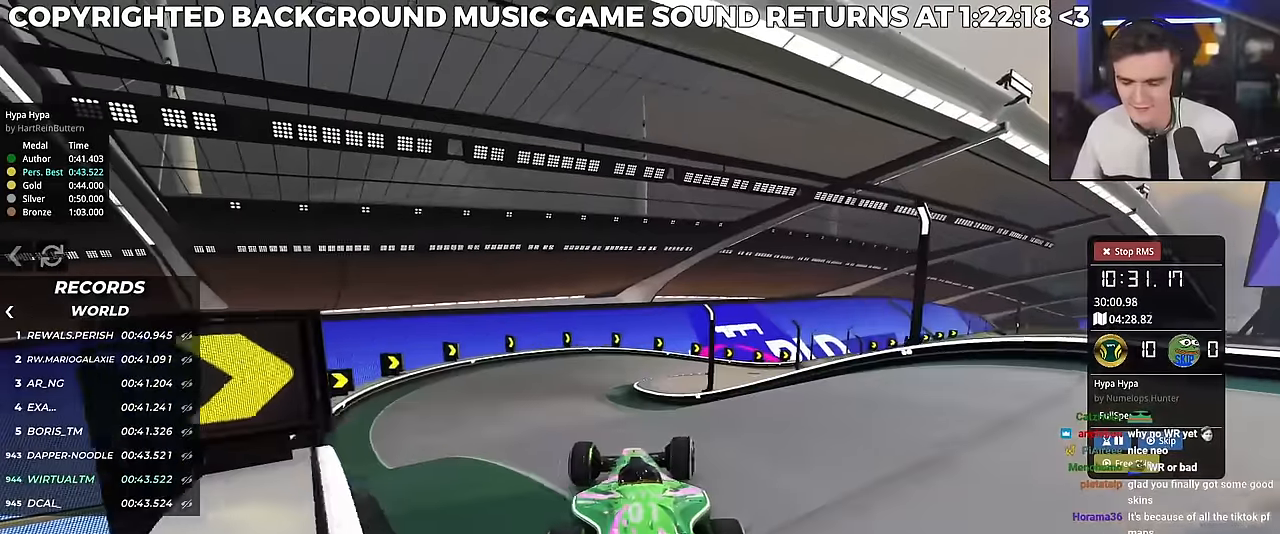
{"keys": ["up"], "events": [[33, "left", "down"], [217, "left", "up"]]}